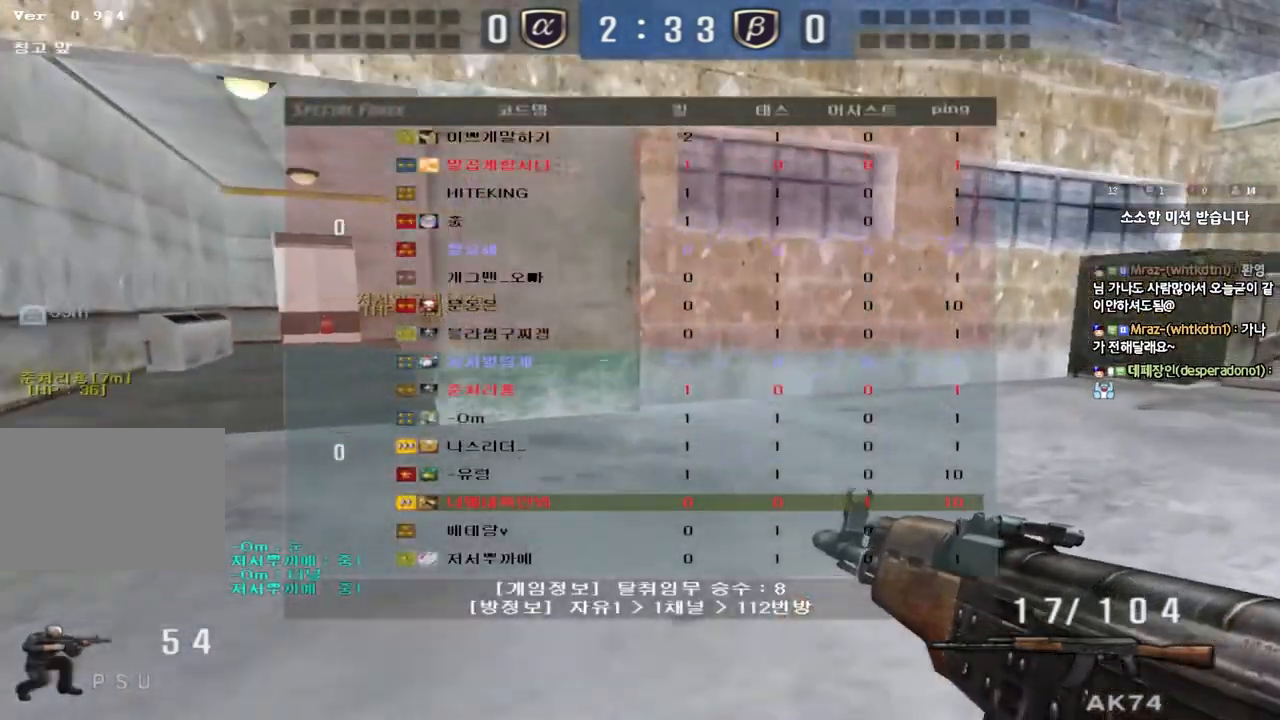
Gameplay with keyboard; each line is a JSON object with the keys held at the frame after it. "events" lists presses ("down") and releases ("up") of "a", "ctrl", "d", "e", "f", "q", "r", "s", "shift", "space", "tab" and "w" between this image and that frame as [ms after this image, input, new state], when the widget could be followed in between. No other keys are recorded. Mouse input is not recorded.
{"keys": ["ctrl", "d", "w"], "events": [[17, "ctrl", "up"], [167, "d", "up"], [183, "ctrl", "down"], [183, "w", "up"], [217, "tab", "up"], [250, "d", "down"], [250, "w", "down"], [267, "ctrl", "up"], [500, "ctrl", "down"]]}
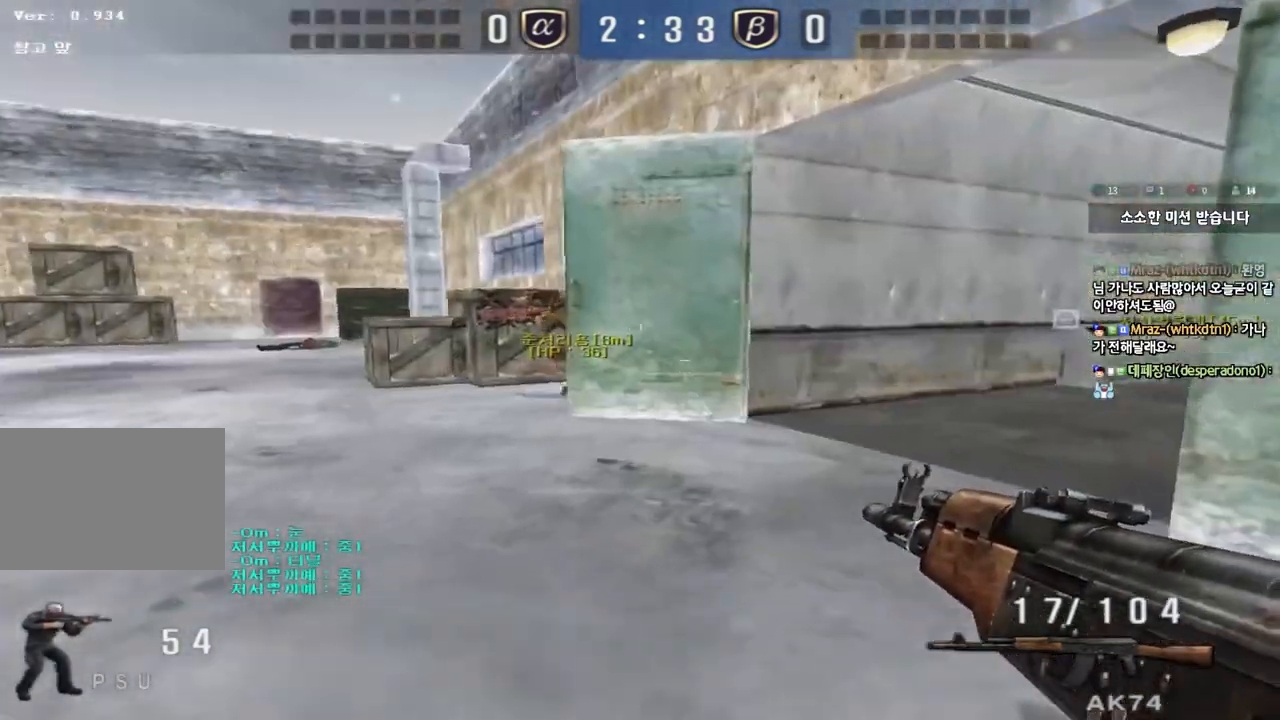
{"keys": ["d", "w"], "events": [[17, "d", "up"], [33, "w", "up"], [100, "d", "down"], [100, "w", "down"], [117, "ctrl", "up"], [300, "ctrl", "down"], [300, "d", "up"], [317, "w", "up"], [383, "ctrl", "up"], [383, "d", "down"], [383, "w", "down"]]}
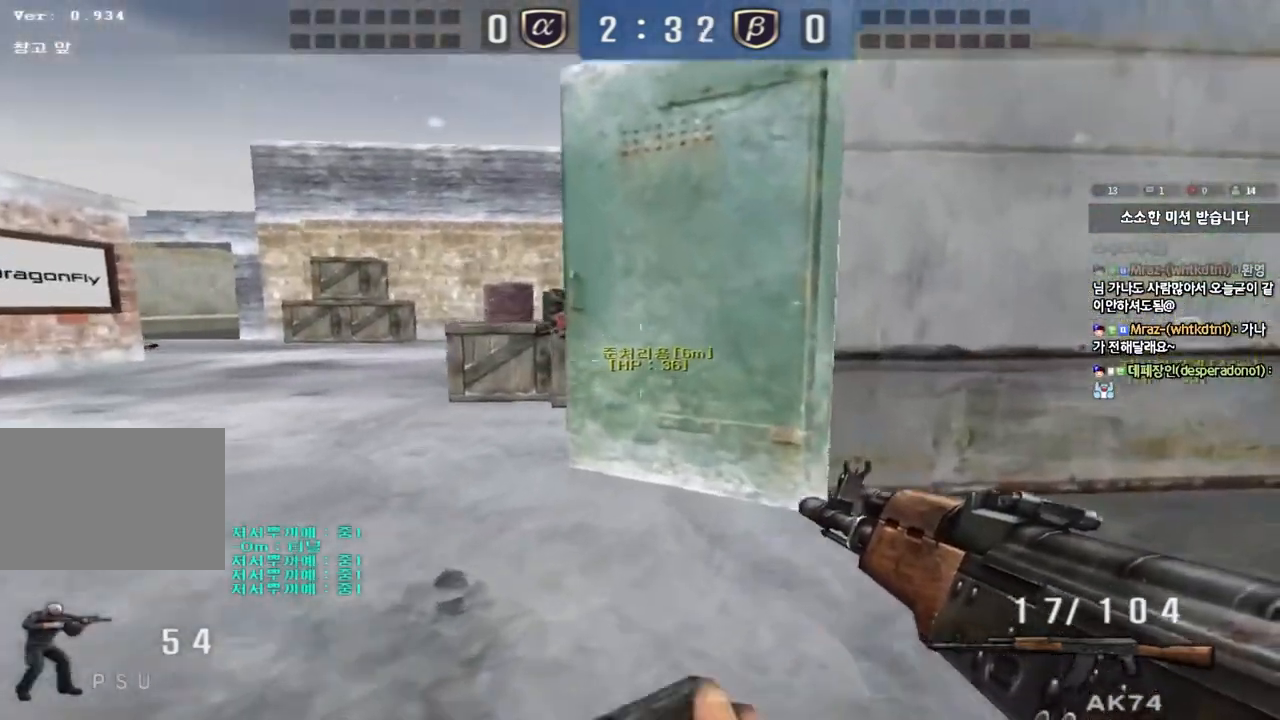
{"keys": [], "events": [[133, "ctrl", "down"], [133, "d", "up"], [150, "w", "up"], [217, "ctrl", "up"], [217, "w", "down"], [233, "d", "down"], [417, "ctrl", "down"], [417, "d", "up"], [433, "w", "up"], [500, "ctrl", "up"]]}
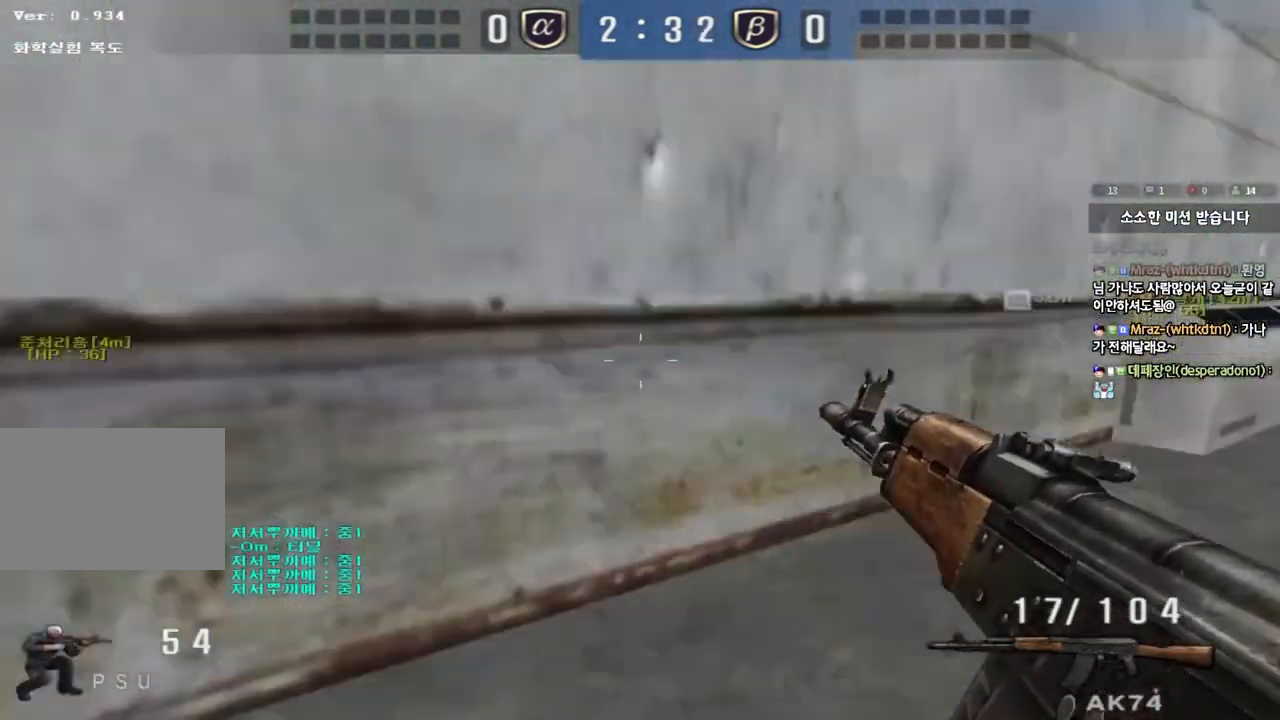
{"keys": ["d", "w"], "events": [[17, "d", "down"], [17, "w", "down"], [150, "d", "up"], [167, "ctrl", "down"], [167, "w", "up"], [233, "w", "down"], [250, "ctrl", "up"], [250, "d", "down"], [417, "shift", "down"], [500, "shift", "up"]]}
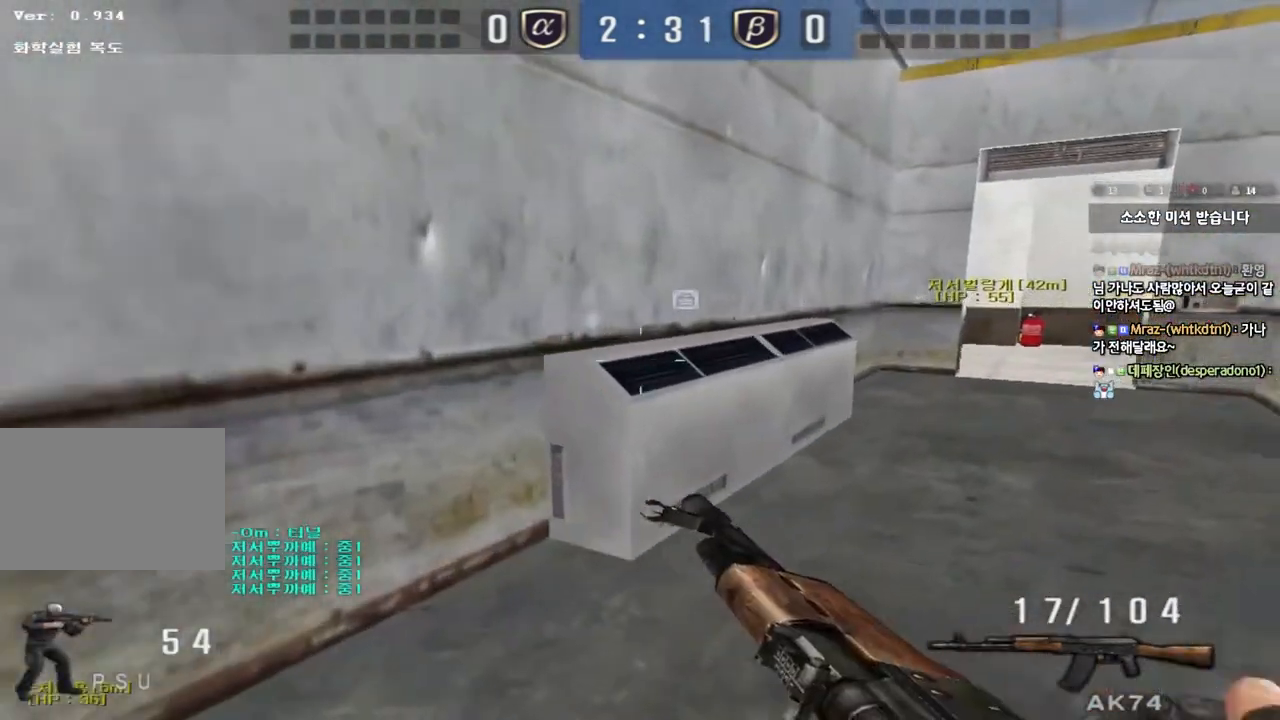
{"keys": ["d", "w"], "events": [[133, "d", "up"], [133, "shift", "down"], [133, "w", "up"], [217, "w", "down"], [233, "d", "down"], [233, "shift", "up"], [333, "d", "up"], [350, "shift", "down"], [350, "w", "up"], [417, "w", "down"], [433, "d", "down"], [467, "shift", "up"]]}
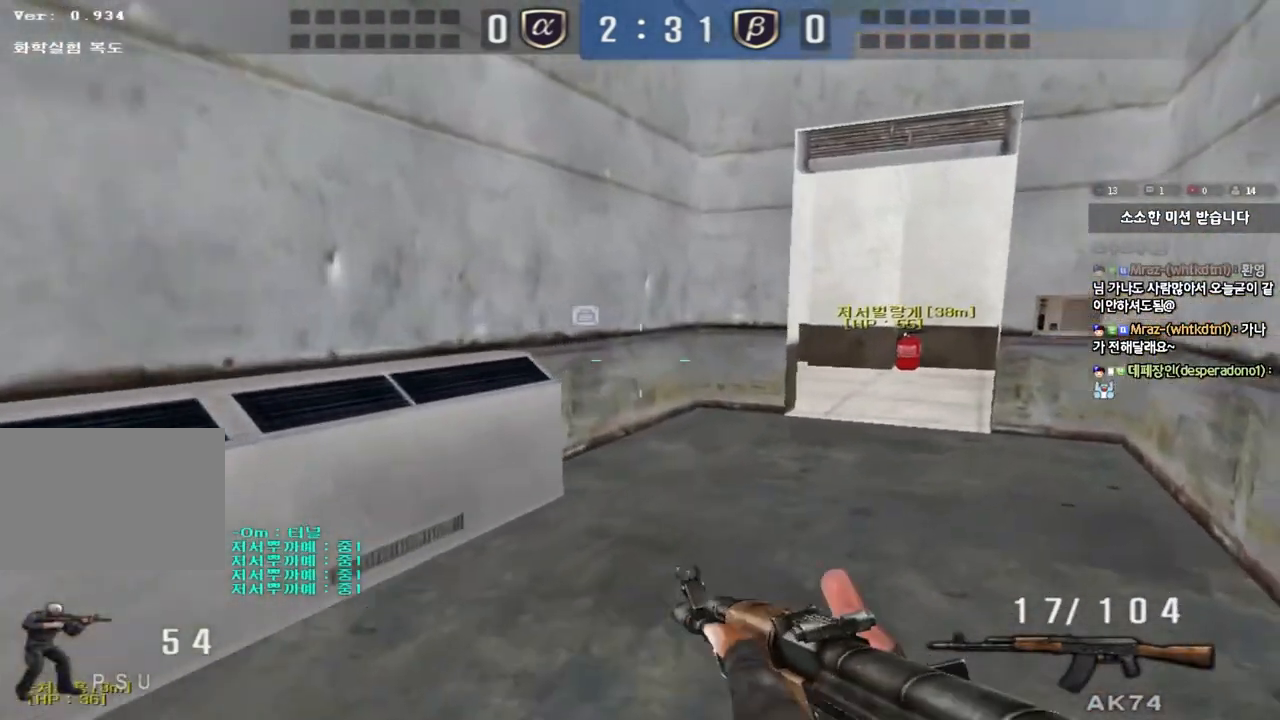
{"keys": ["w"], "events": [[67, "d", "up"], [67, "shift", "down"], [67, "w", "up"], [133, "w", "down"], [167, "d", "down"], [167, "shift", "up"], [283, "d", "up"], [283, "shift", "down"], [283, "w", "up"], [367, "w", "down"], [400, "d", "down"], [417, "shift", "up"], [500, "d", "up"]]}
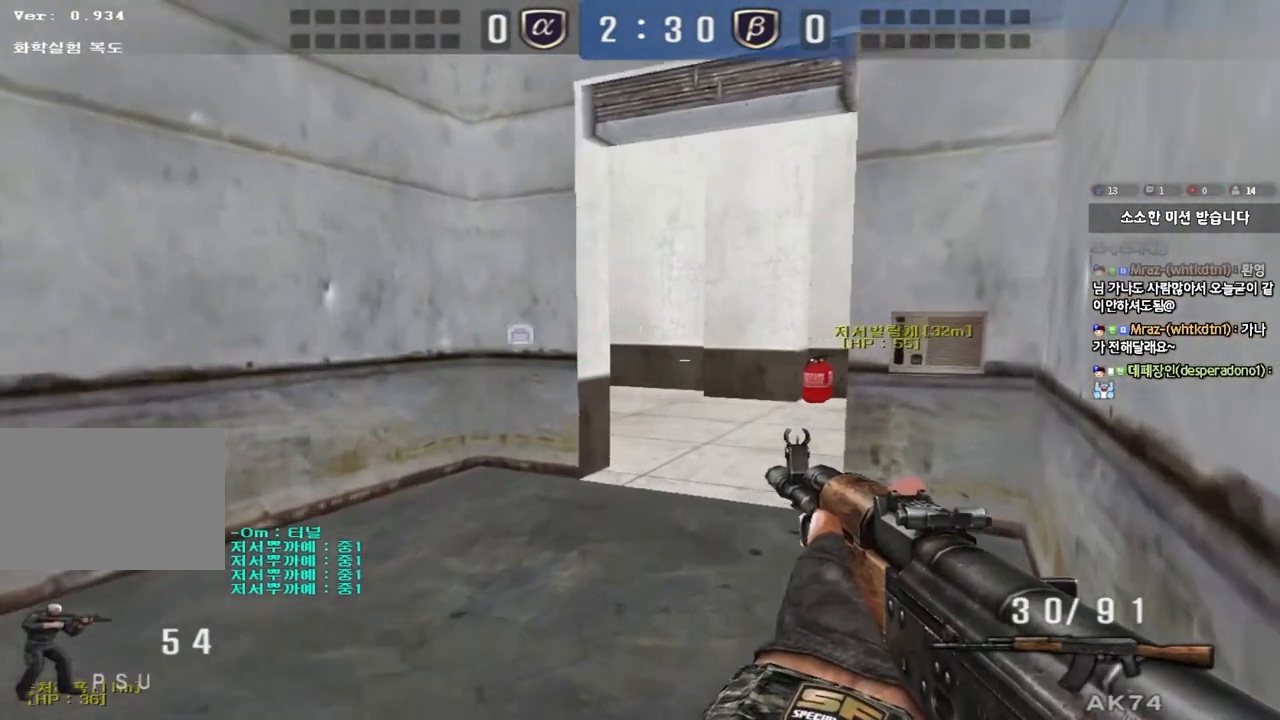
{"keys": ["a", "shift", "w"], "events": [[17, "shift", "down"], [17, "w", "up"], [100, "w", "down"], [133, "d", "down"], [150, "shift", "up"], [200, "shift", "down"], [217, "d", "up"], [333, "d", "down"], [350, "d", "up"], [383, "w", "up"], [467, "a", "down"], [467, "w", "down"]]}
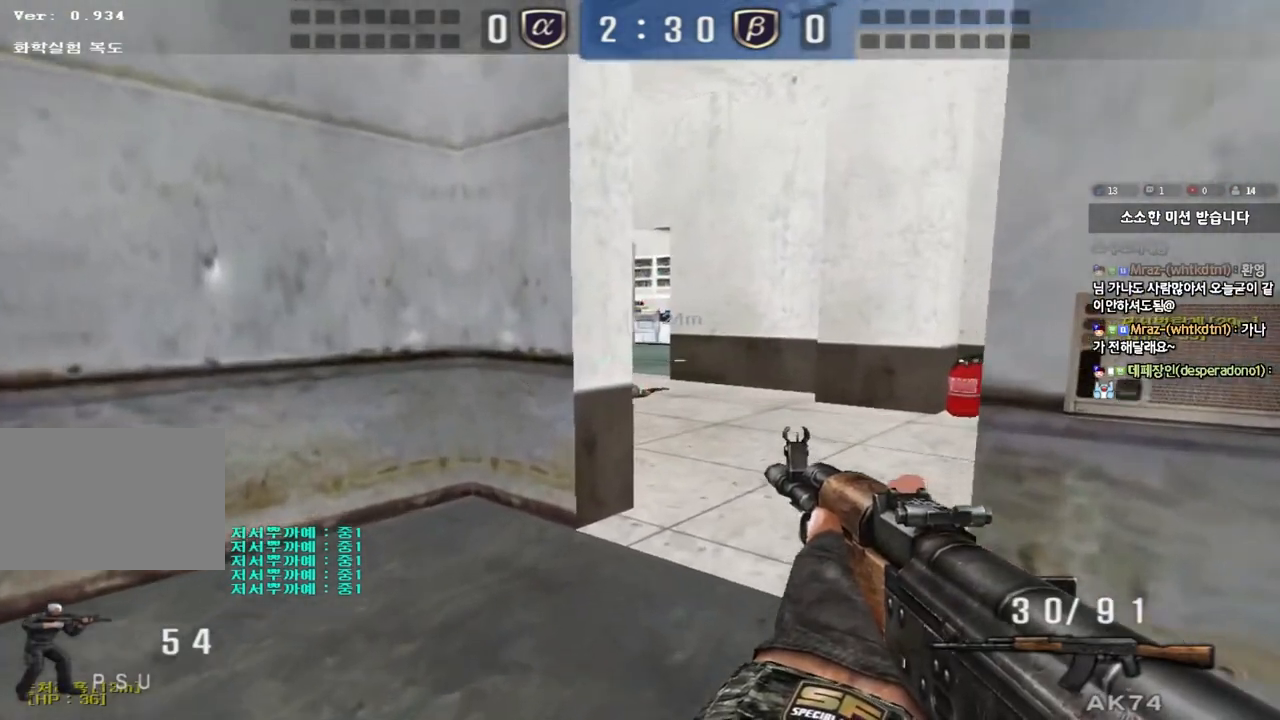
{"keys": ["d", "w"], "events": [[33, "shift", "up"], [83, "shift", "down"], [133, "a", "up"], [183, "d", "down"], [217, "shift", "up"], [283, "shift", "down"], [433, "shift", "up"]]}
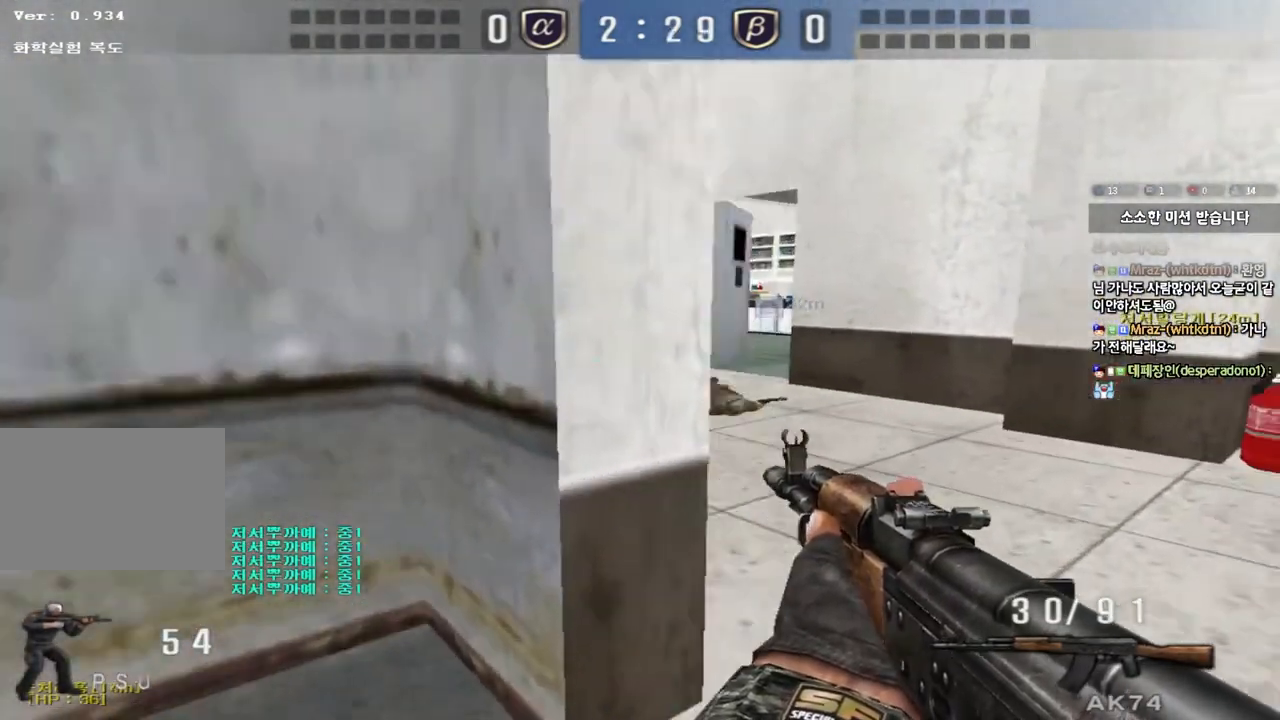
{"keys": ["a", "s", "shift"], "events": [[67, "shift", "down"], [83, "d", "up"], [83, "w", "up"], [117, "space", "down"], [200, "shift", "up"], [200, "space", "up"], [217, "a", "down"], [217, "s", "down"], [317, "shift", "down"]]}
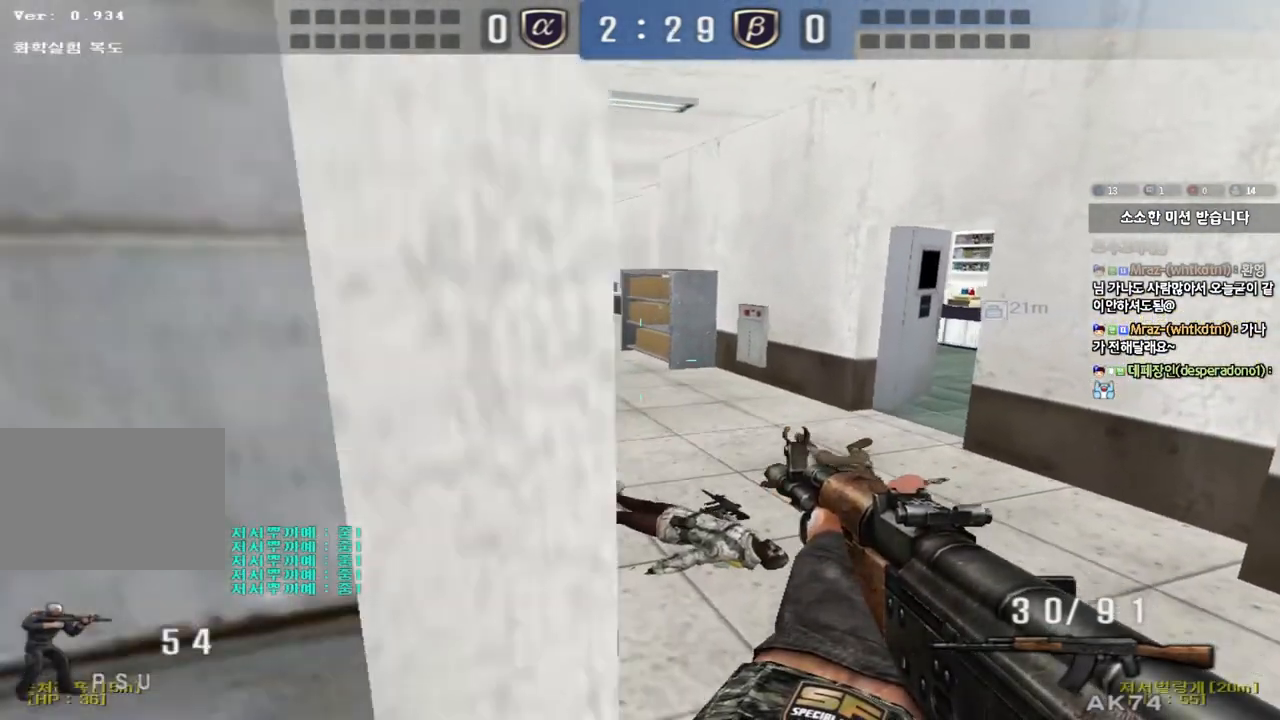
{"keys": ["shift"], "events": [[283, "a", "up"], [300, "s", "up"]]}
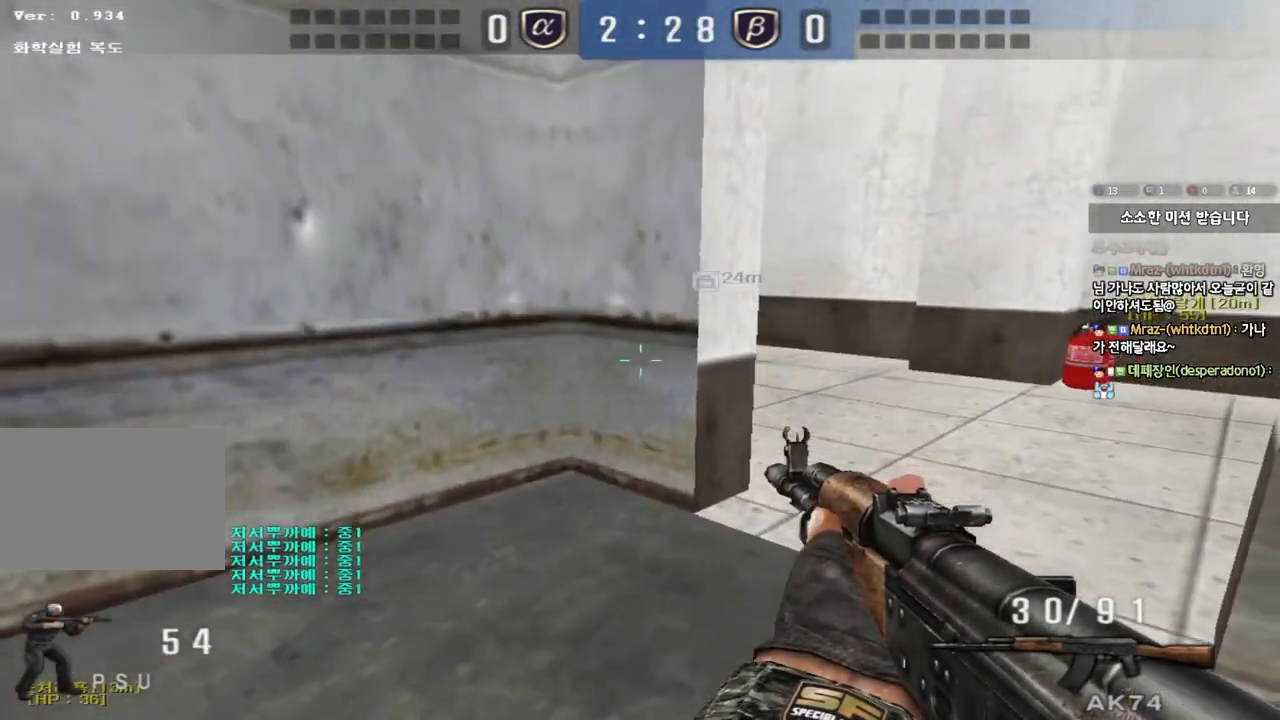
{"keys": ["shift"], "events": []}
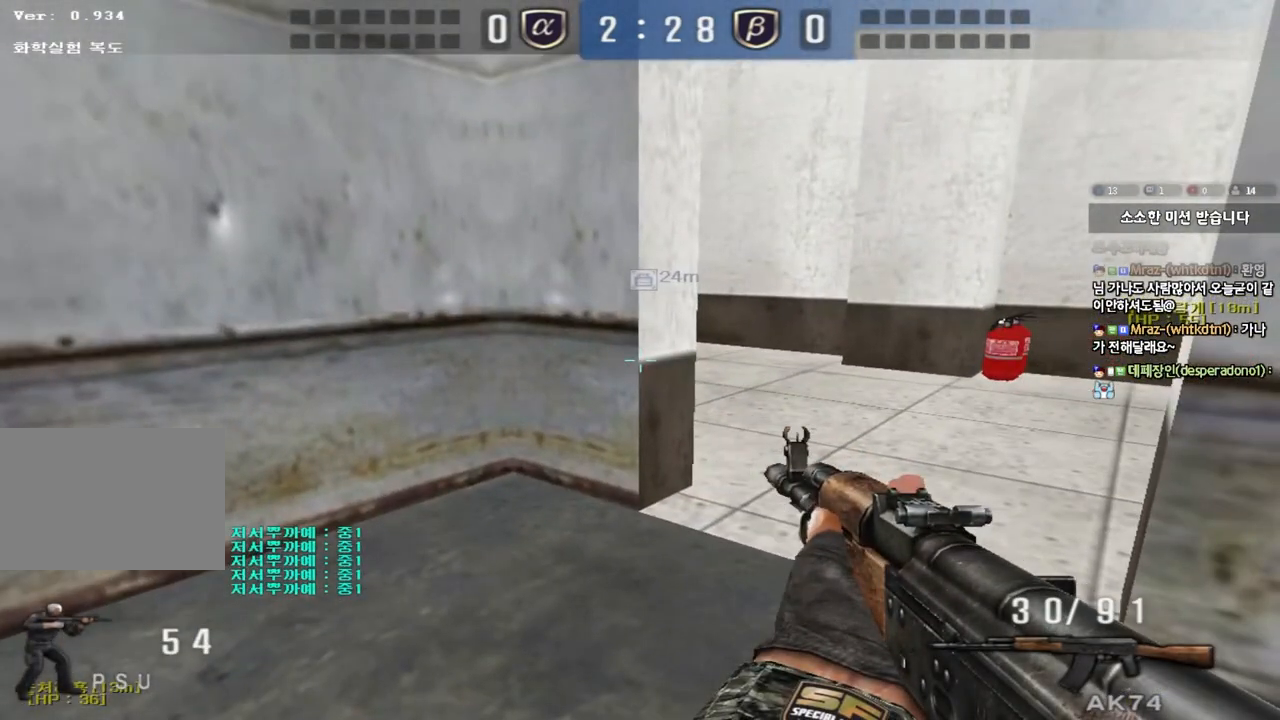
{"keys": ["d", "shift"], "events": [[483, "d", "down"]]}
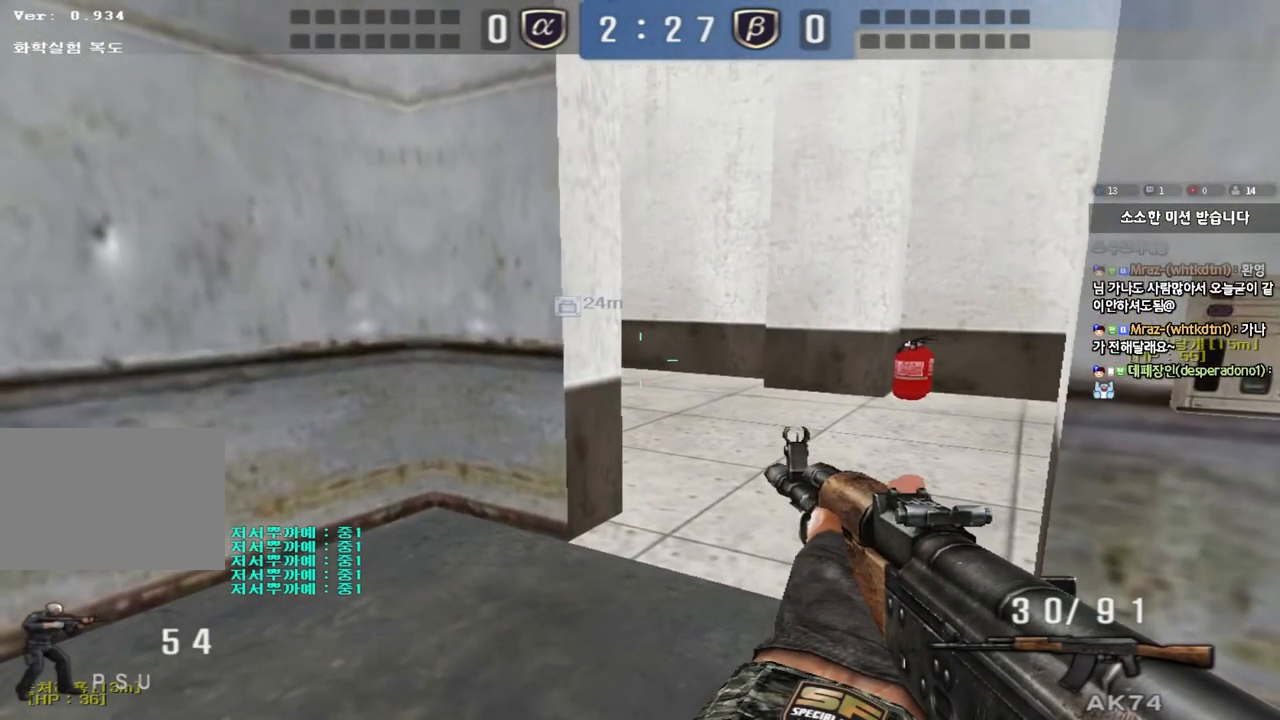
{"keys": ["shift"], "events": [[217, "w", "down"], [383, "w", "up"], [417, "d", "up"]]}
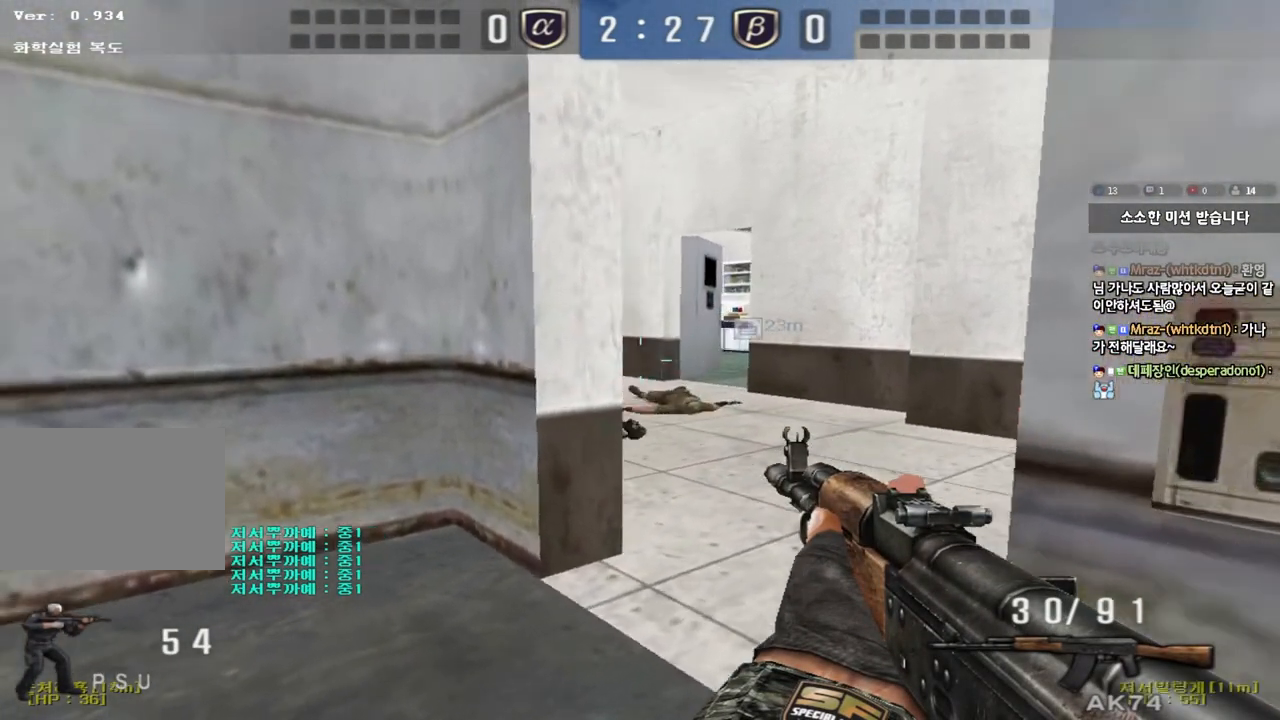
{"keys": [], "events": [[417, "shift", "up"]]}
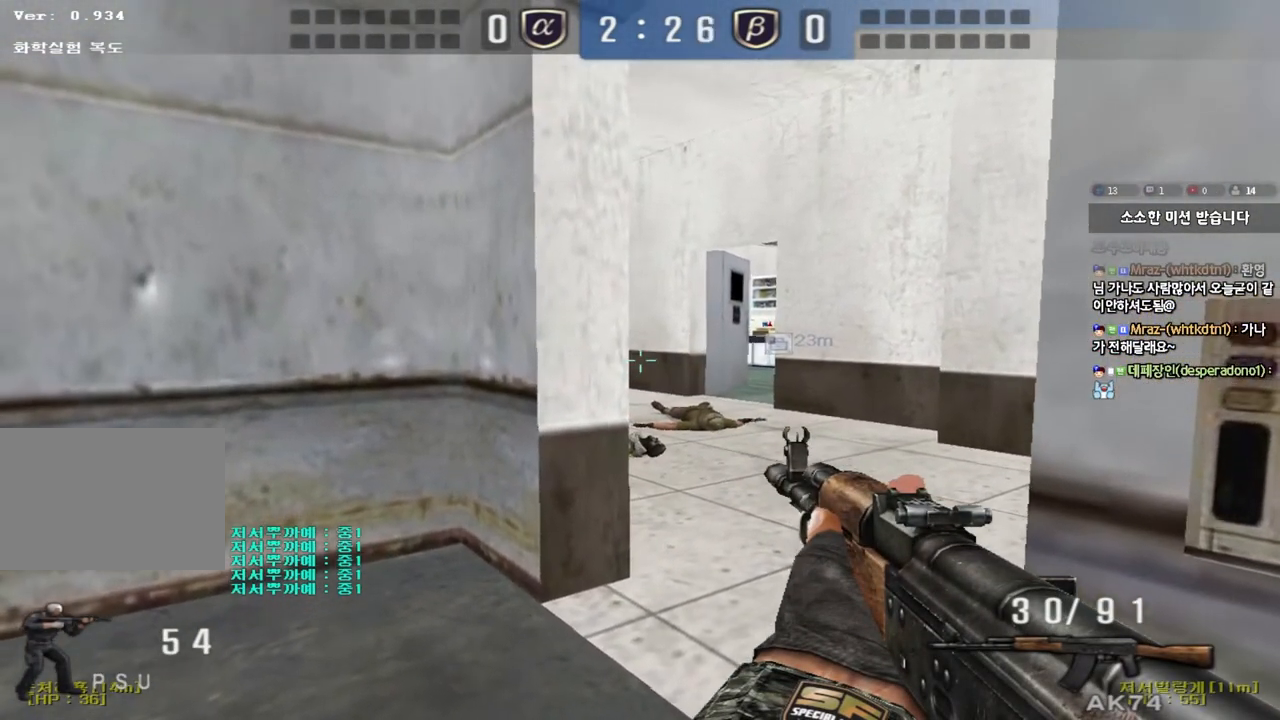
{"keys": ["ctrl"], "events": [[83, "shift", "down"], [183, "shift", "up"], [383, "ctrl", "down"]]}
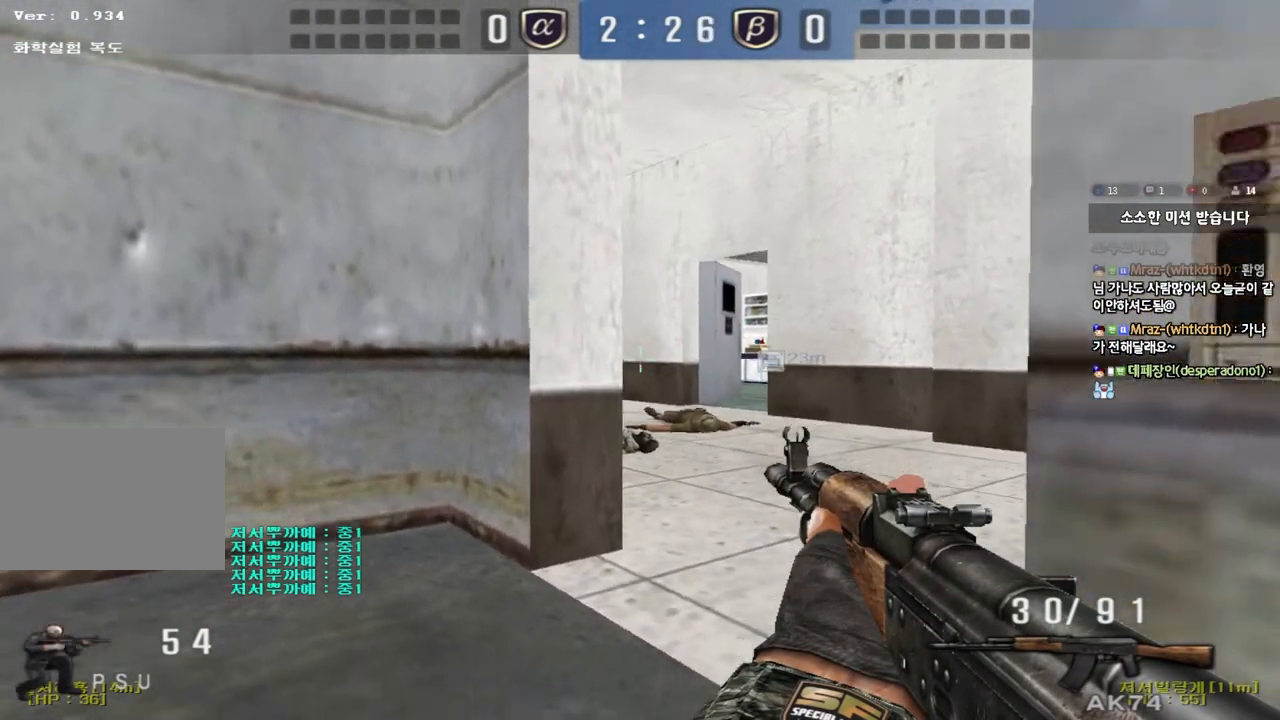
{"keys": ["ctrl"], "events": [[117, "a", "down"], [200, "a", "up"]]}
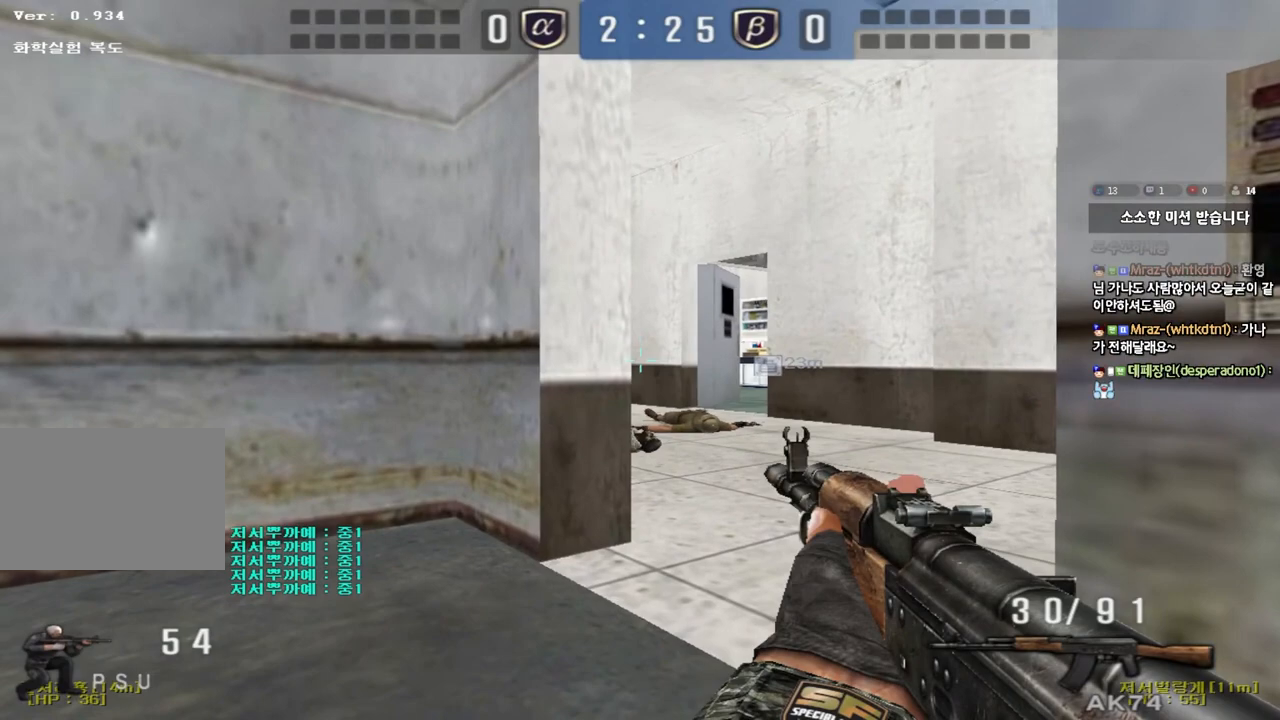
{"keys": ["ctrl"], "events": [[267, "d", "down"], [367, "d", "up"]]}
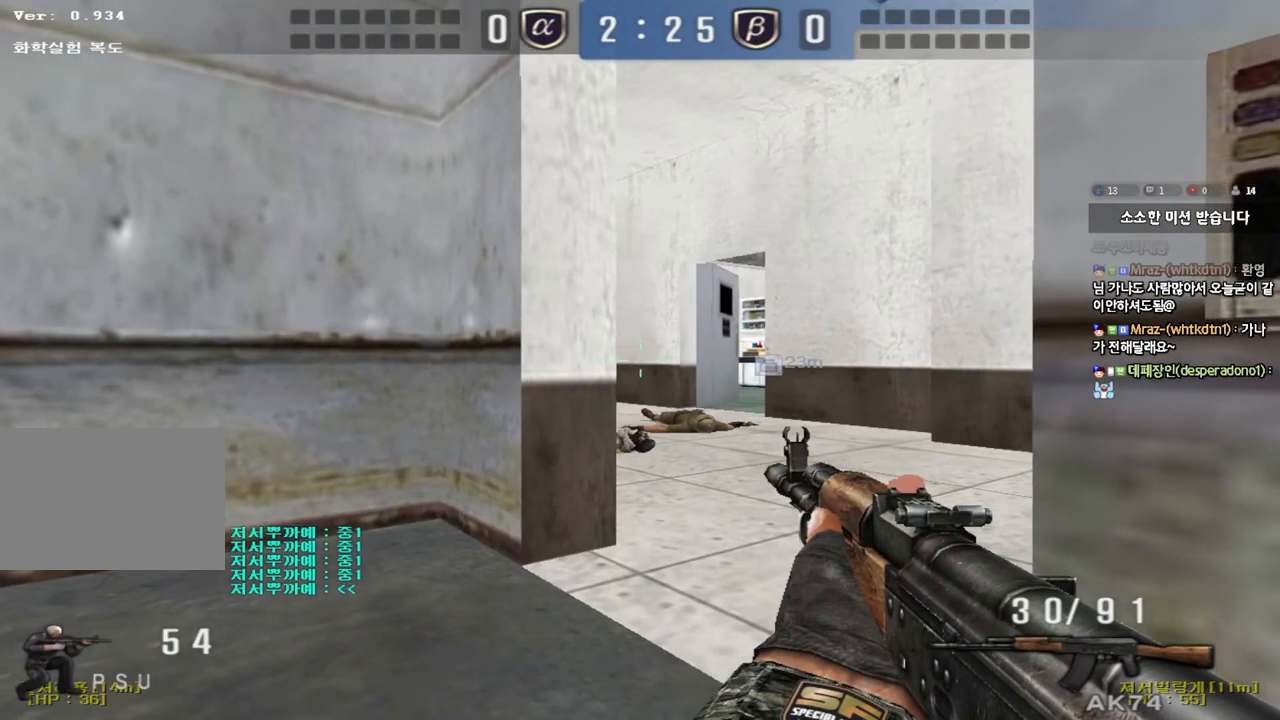
{"keys": ["ctrl"], "events": [[117, "a", "down"], [167, "a", "up"], [333, "a", "down"], [383, "a", "up"]]}
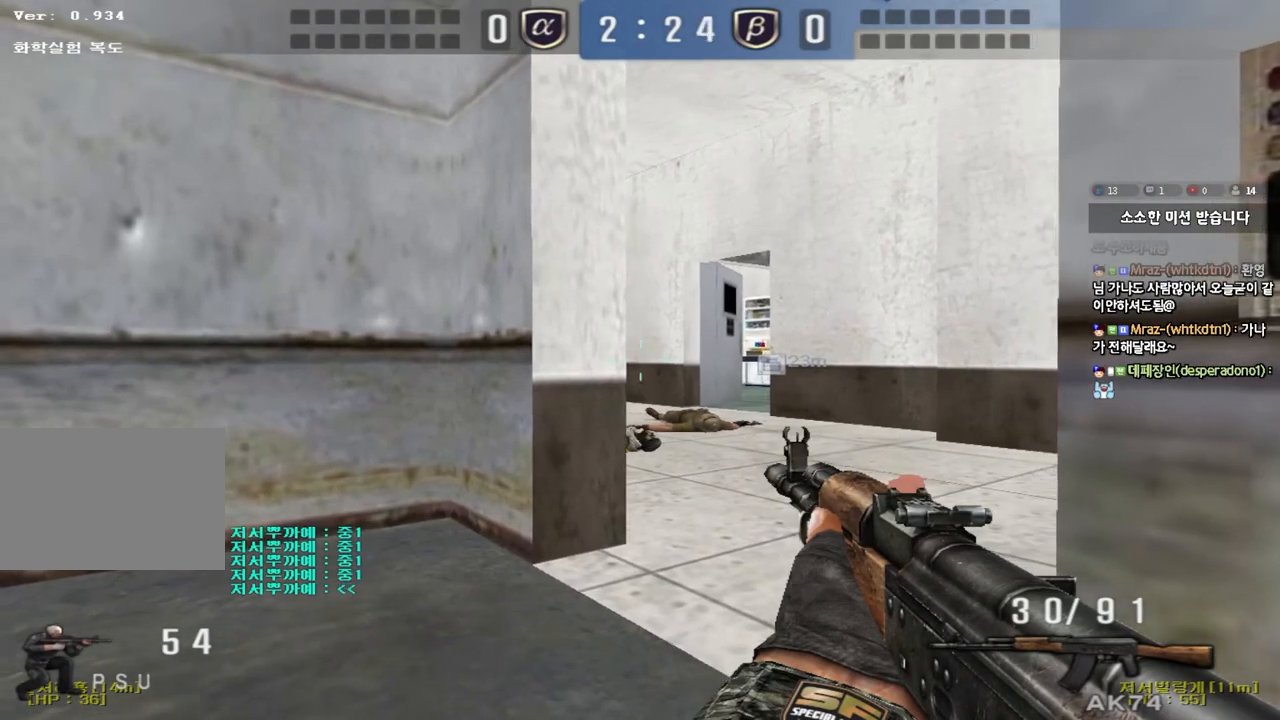
{"keys": ["ctrl"], "events": [[33, "a", "down"], [83, "a", "up"]]}
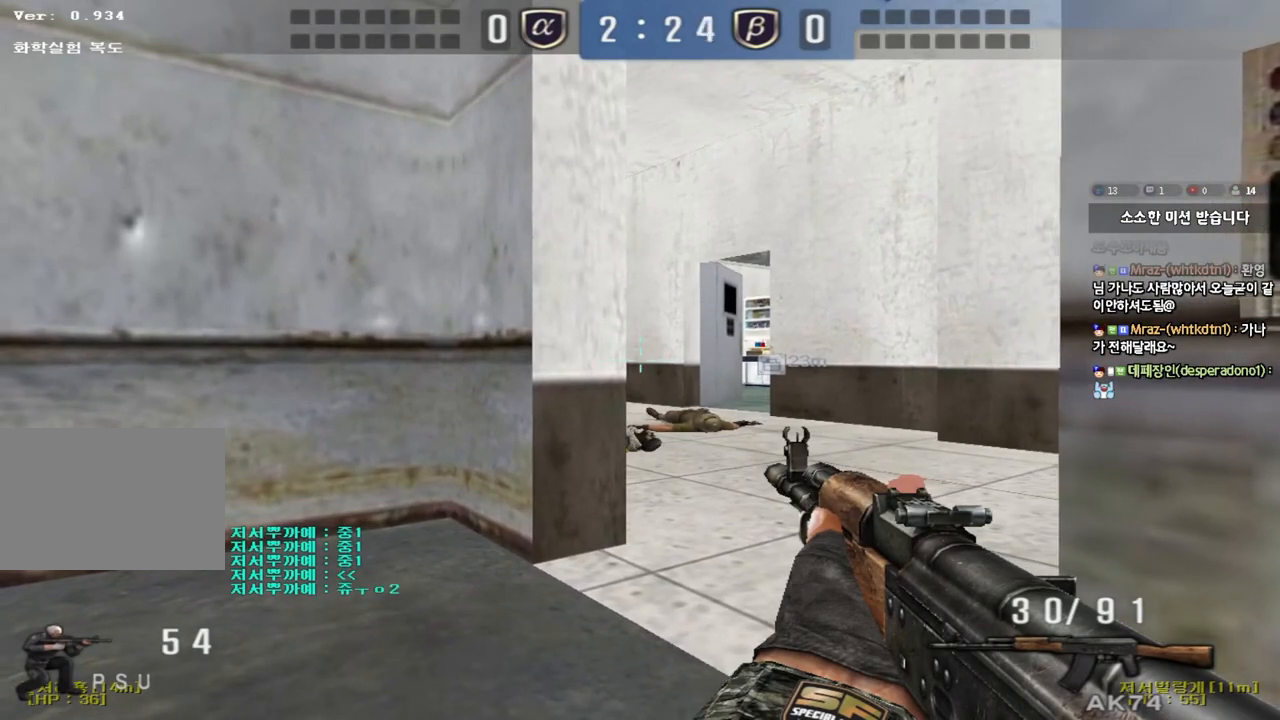
{"keys": ["ctrl"], "events": []}
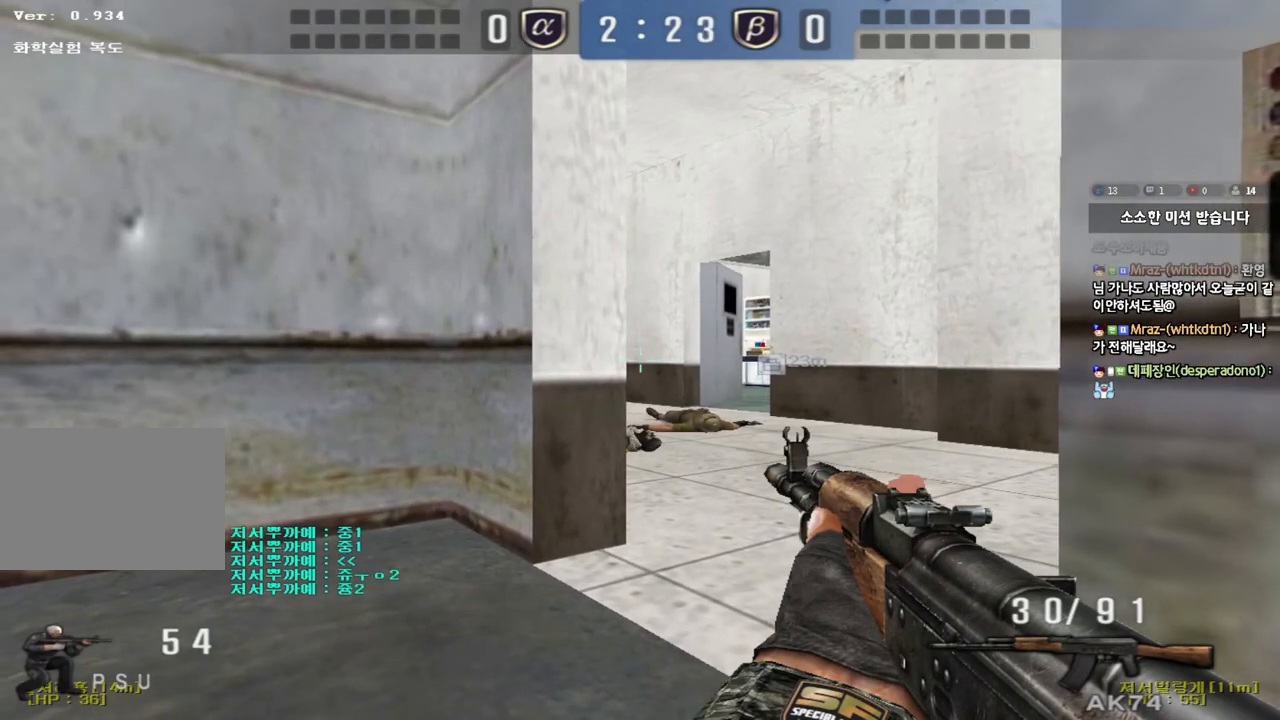
{"keys": ["ctrl"], "events": []}
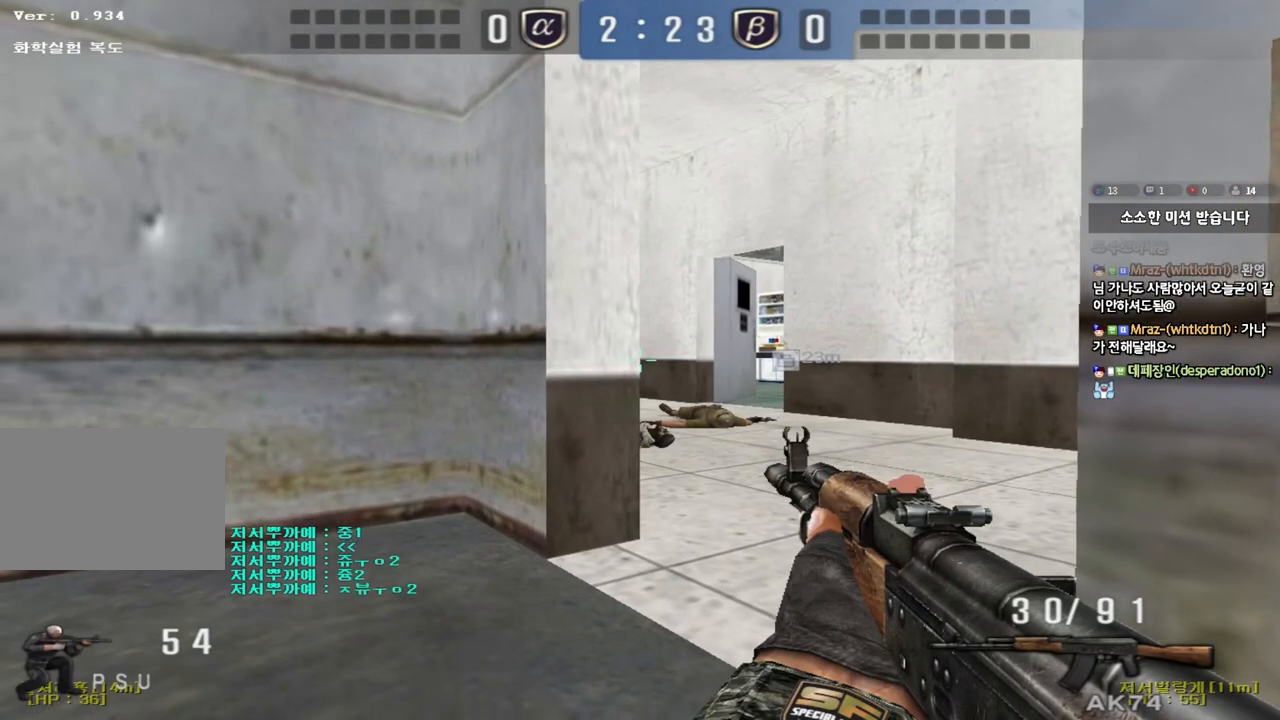
{"keys": ["ctrl"], "events": []}
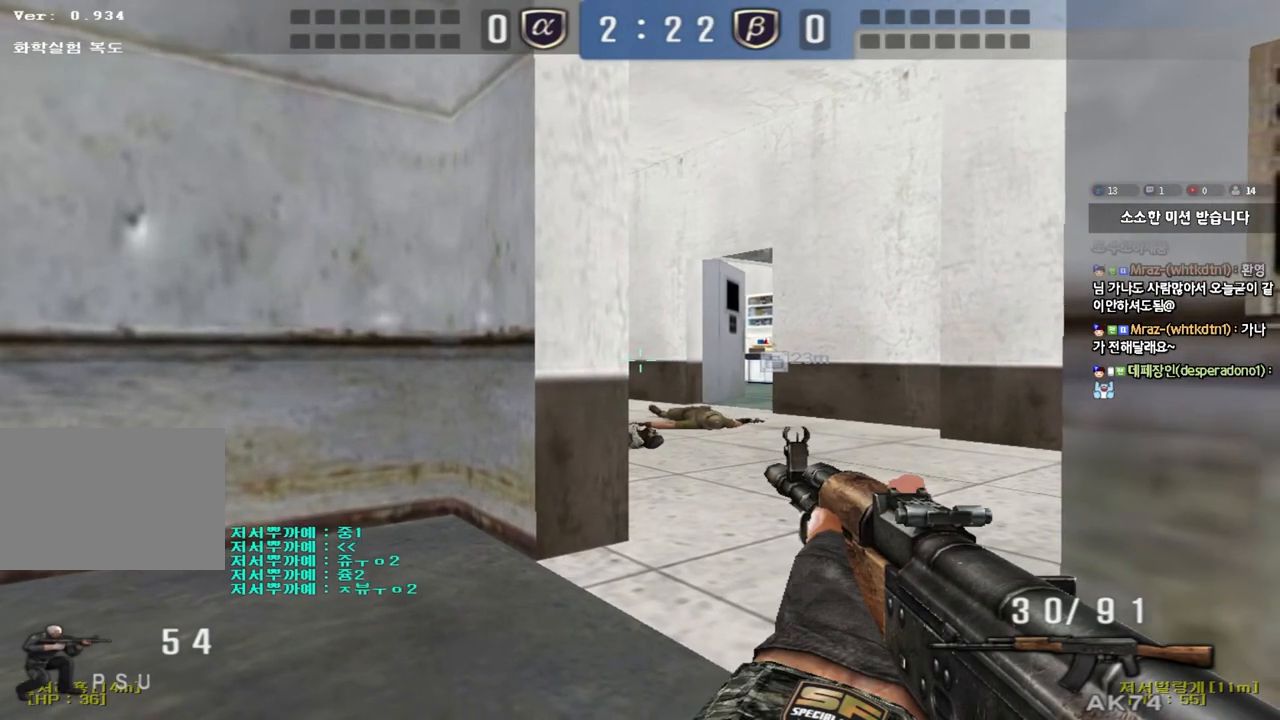
{"keys": ["ctrl"], "events": []}
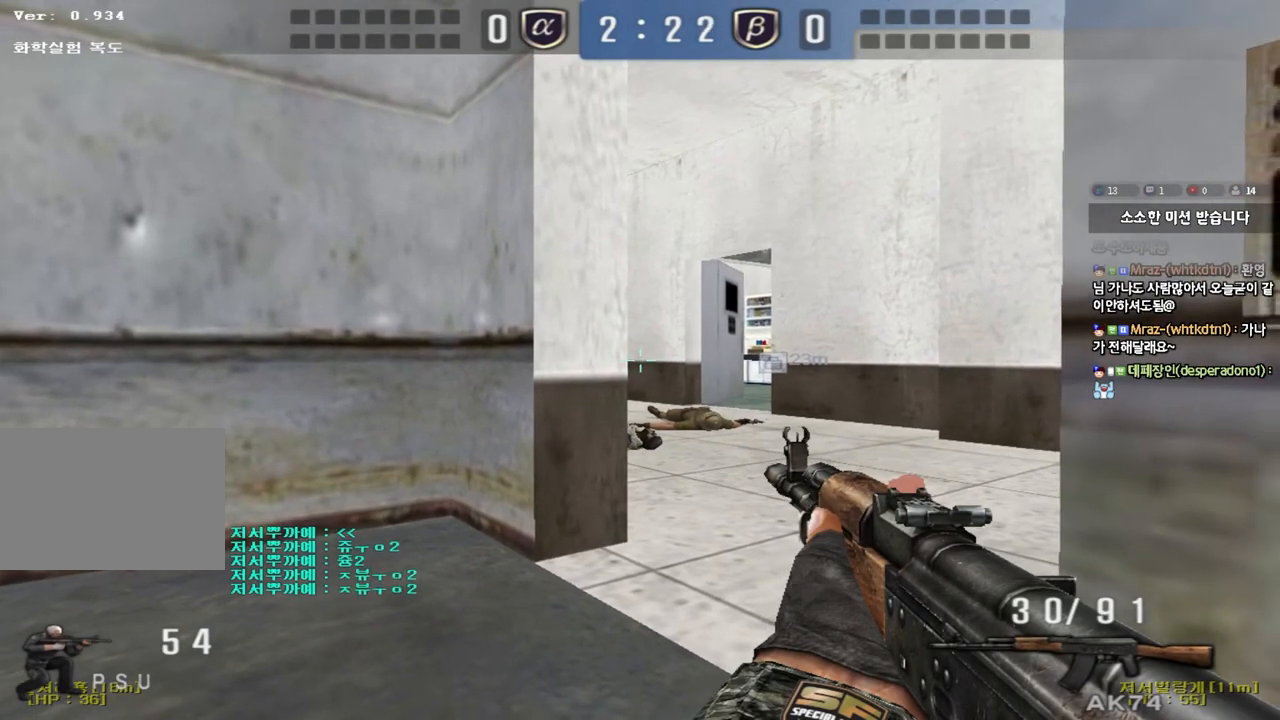
{"keys": ["ctrl"], "events": []}
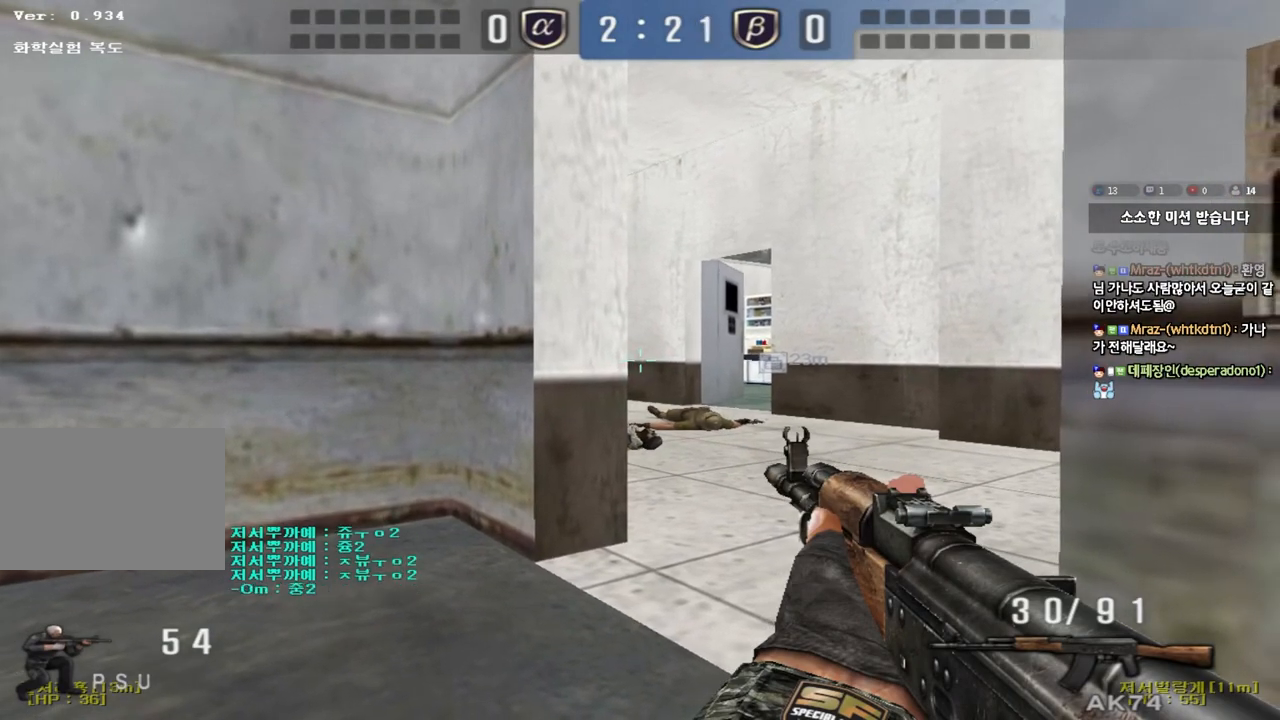
{"keys": ["ctrl"], "events": []}
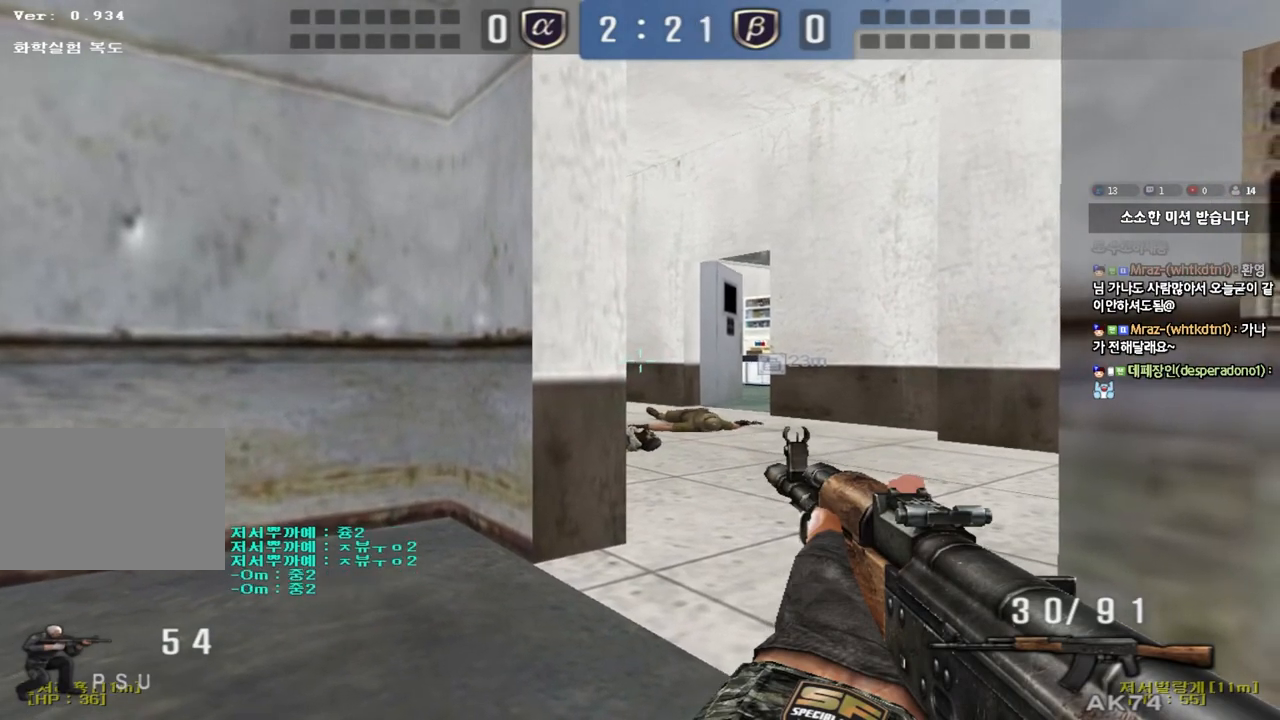
{"keys": ["ctrl"], "events": []}
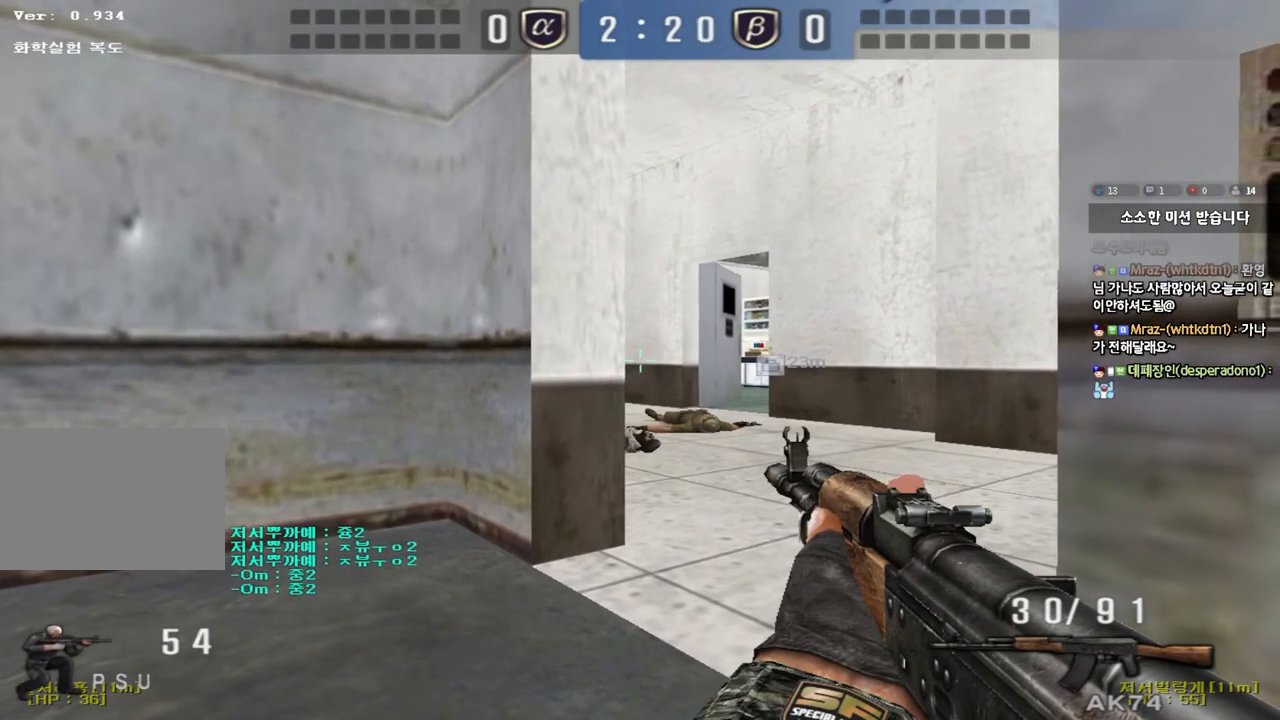
{"keys": ["ctrl"], "events": []}
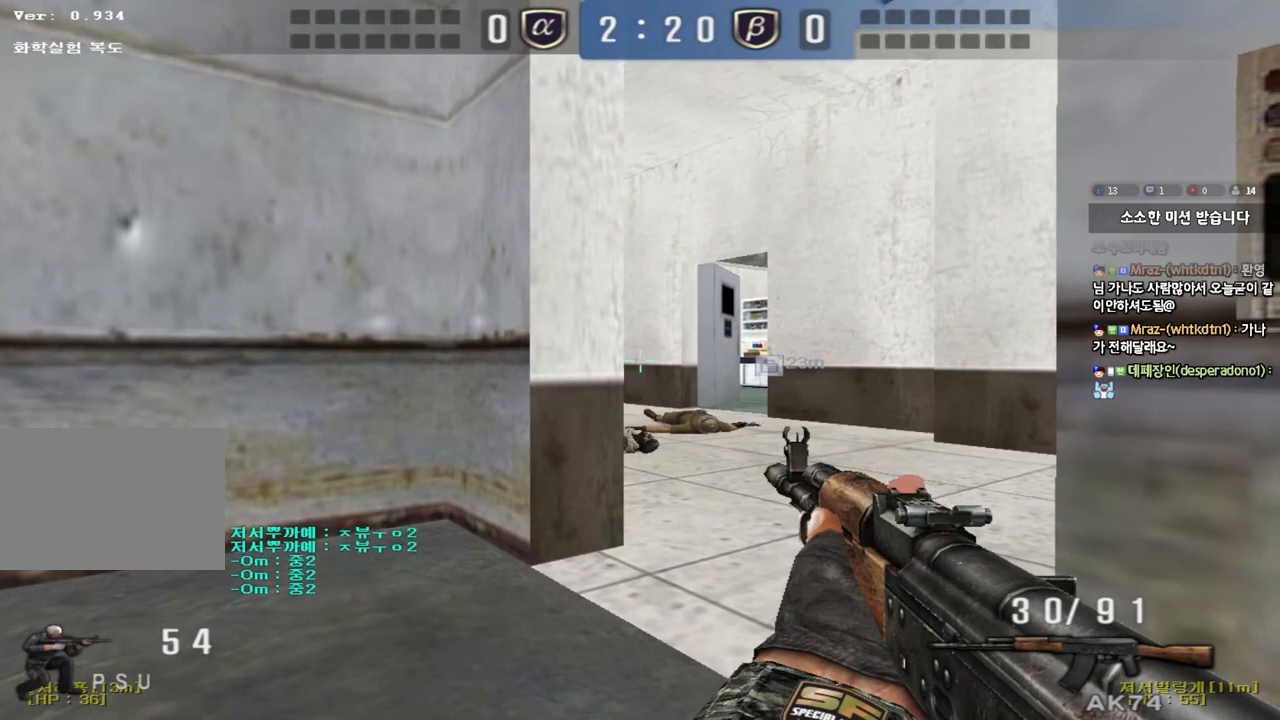
{"keys": ["ctrl", "d"], "events": [[483, "d", "down"]]}